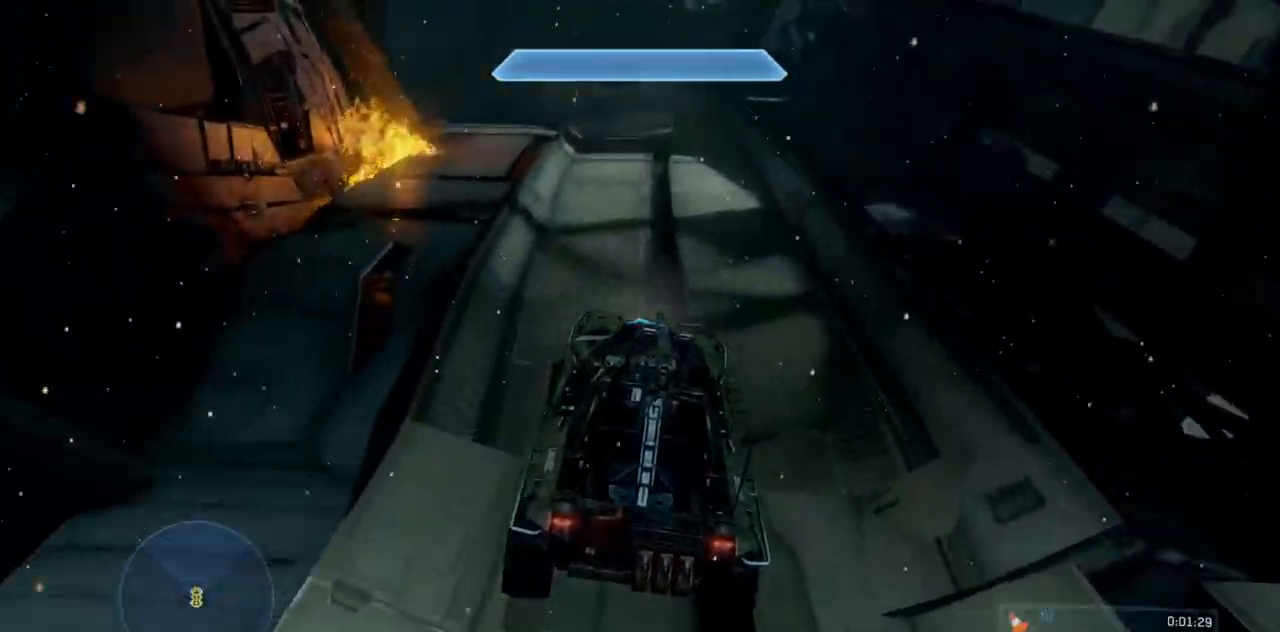
Gameplay with a controller (Xbox layout); each line is a JSON object with the inputs held at the frame after it. "events" lists button and stick changes between this image and that frame as [ms after this image, input, new state], when the widget could be followed in between. Not read: A DPAD_DOWN DPAD_LEFT DPAD_RIGHT DPAD_UP HOME L3 R3 SELECT START X.
{"buttons": [], "left_stick": "up", "right_stick": "center", "events": []}
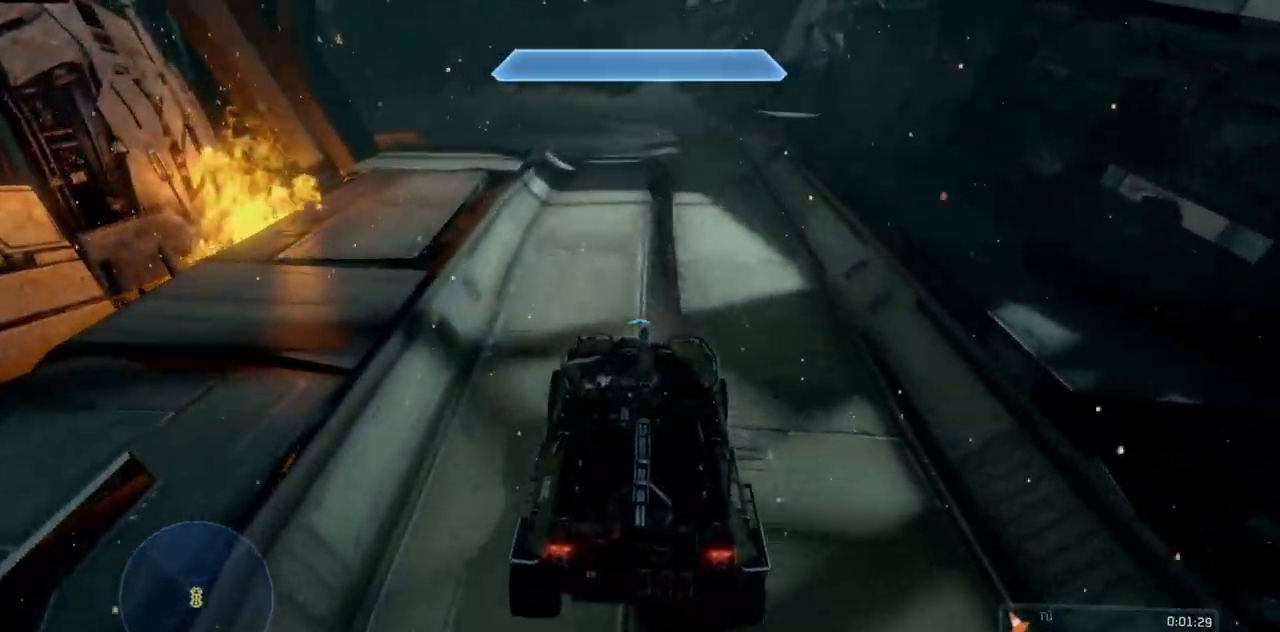
{"buttons": [], "left_stick": "up", "right_stick": "center", "events": [[83, "right_stick", "left"], [250, "right_stick", "center"]]}
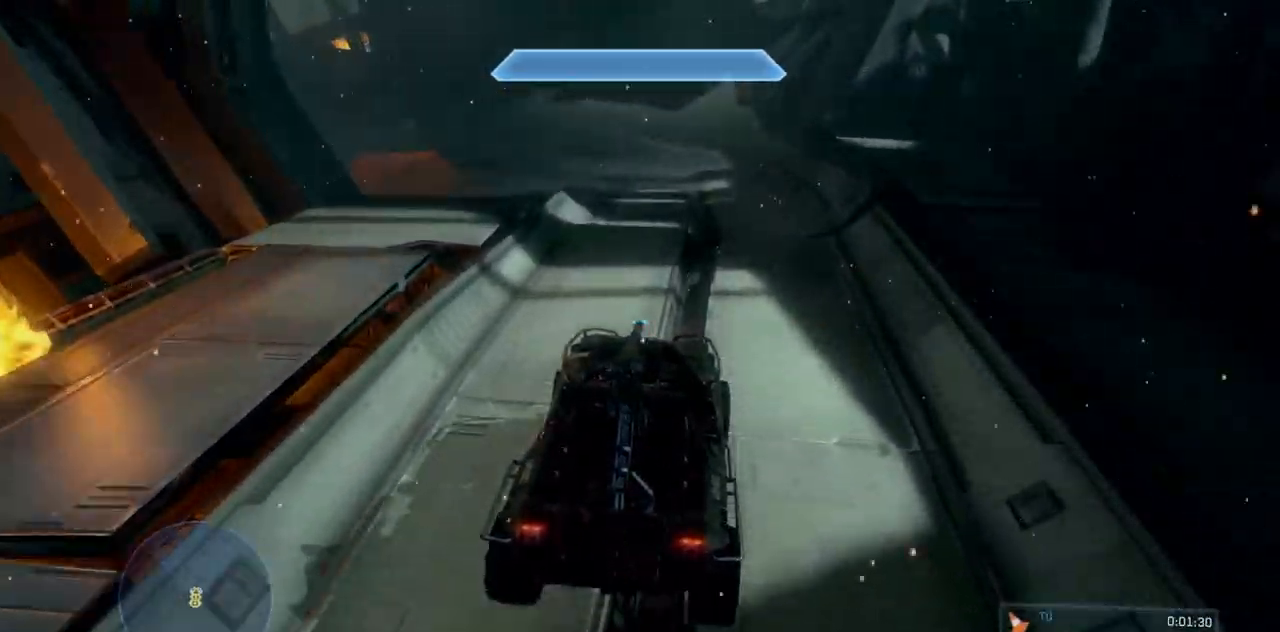
{"buttons": [], "left_stick": "up", "right_stick": "center"}
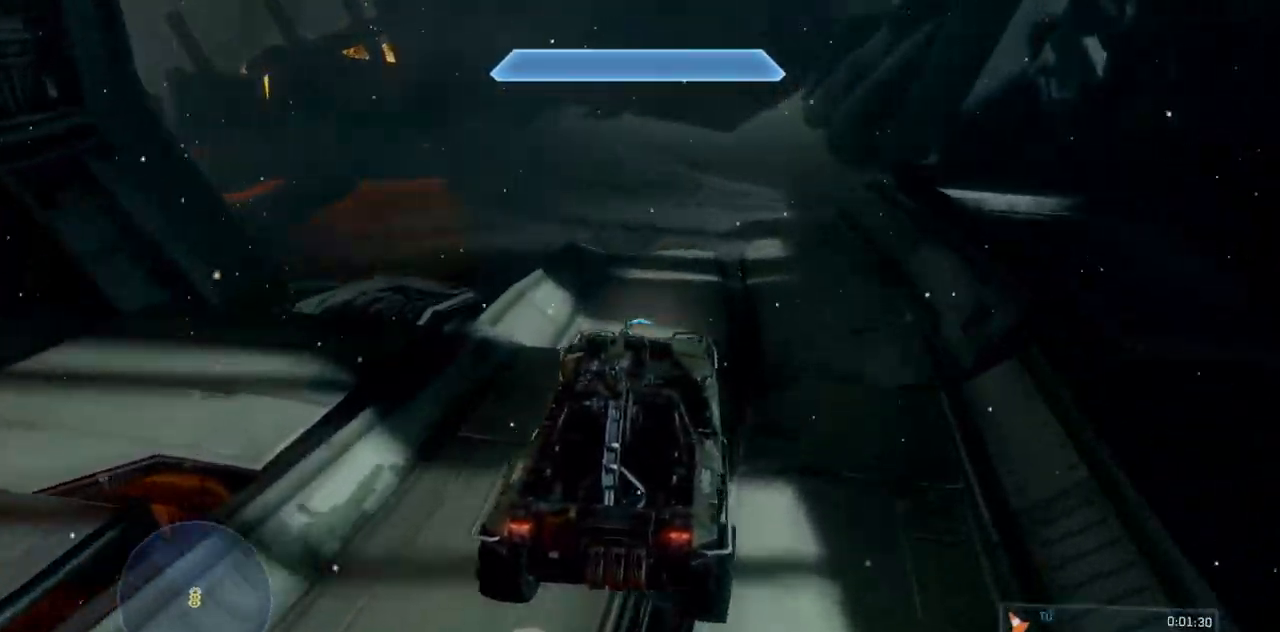
{"buttons": [], "left_stick": "up", "right_stick": "left"}
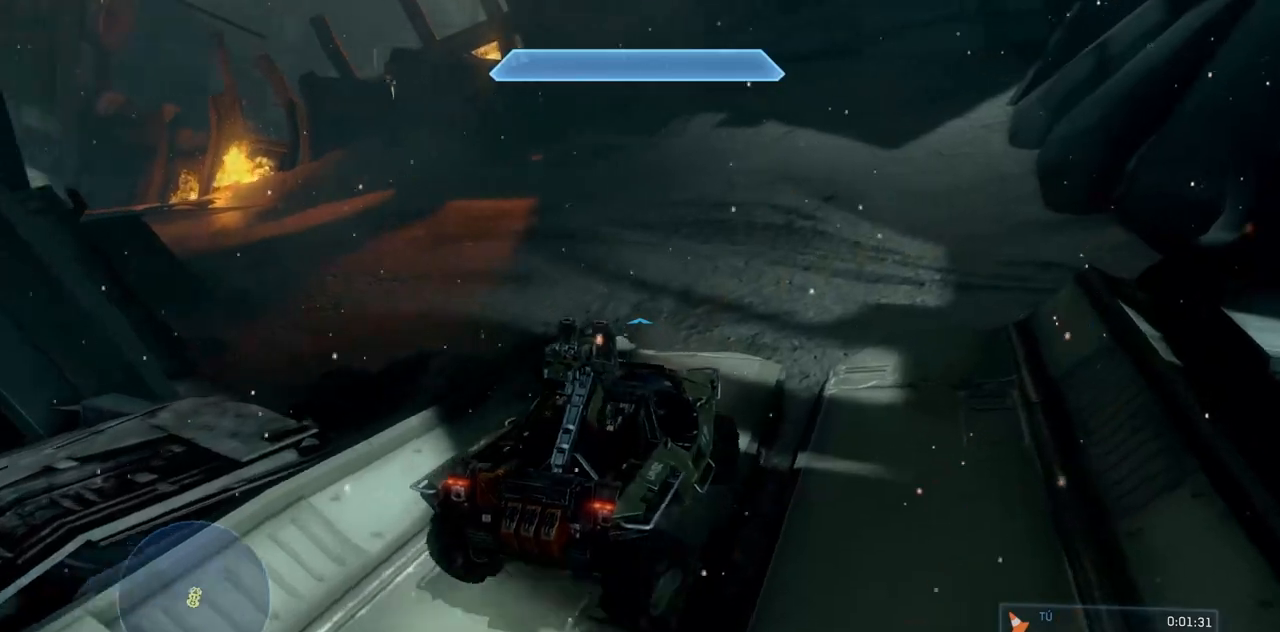
{"buttons": [], "left_stick": "up", "right_stick": "left"}
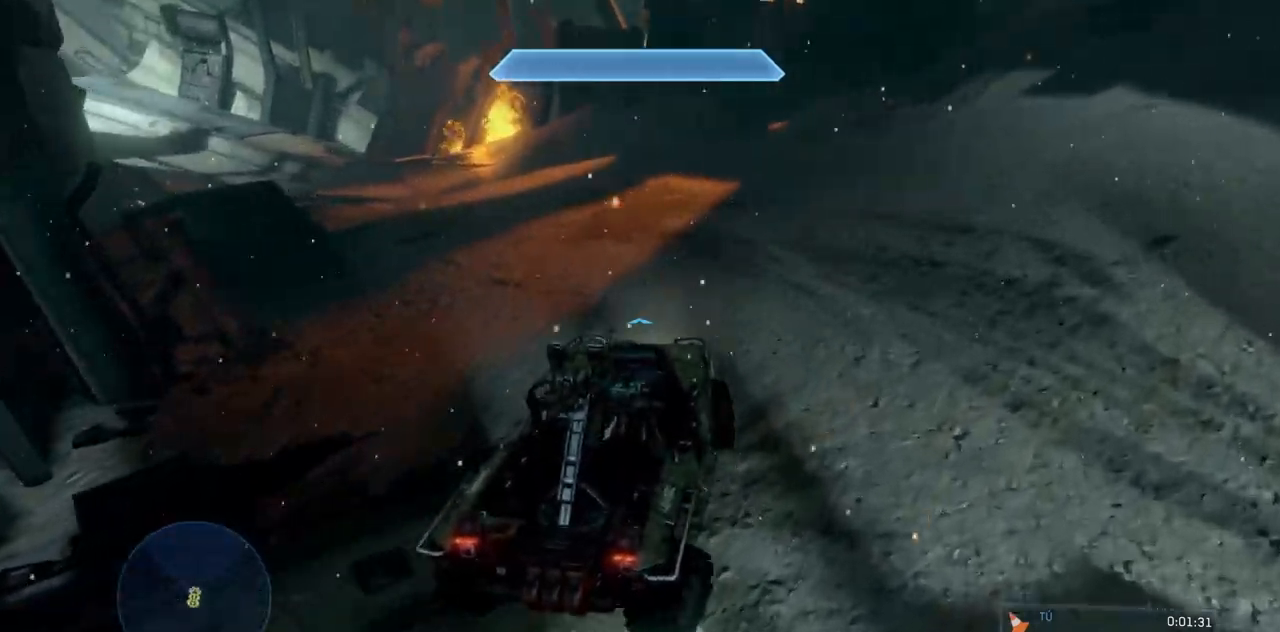
{"buttons": [], "left_stick": "up", "right_stick": "left", "events": []}
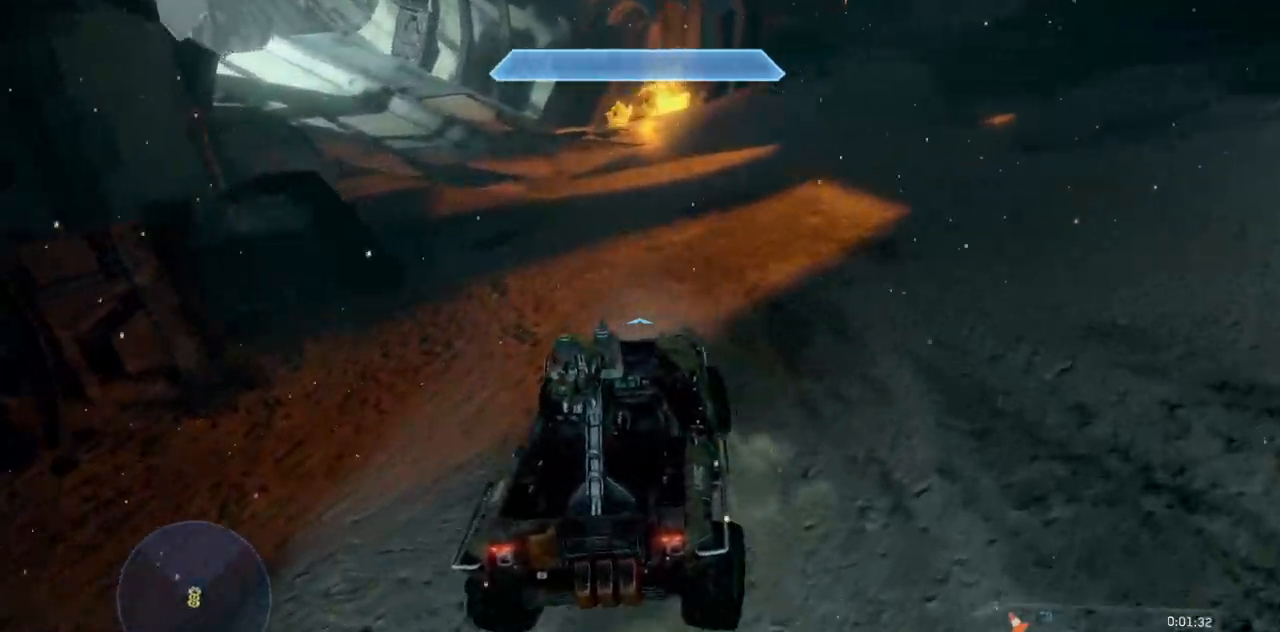
{"buttons": [], "left_stick": "up", "right_stick": "left", "events": [[151, "right_stick", "center"], [284, "right_stick", "left"]]}
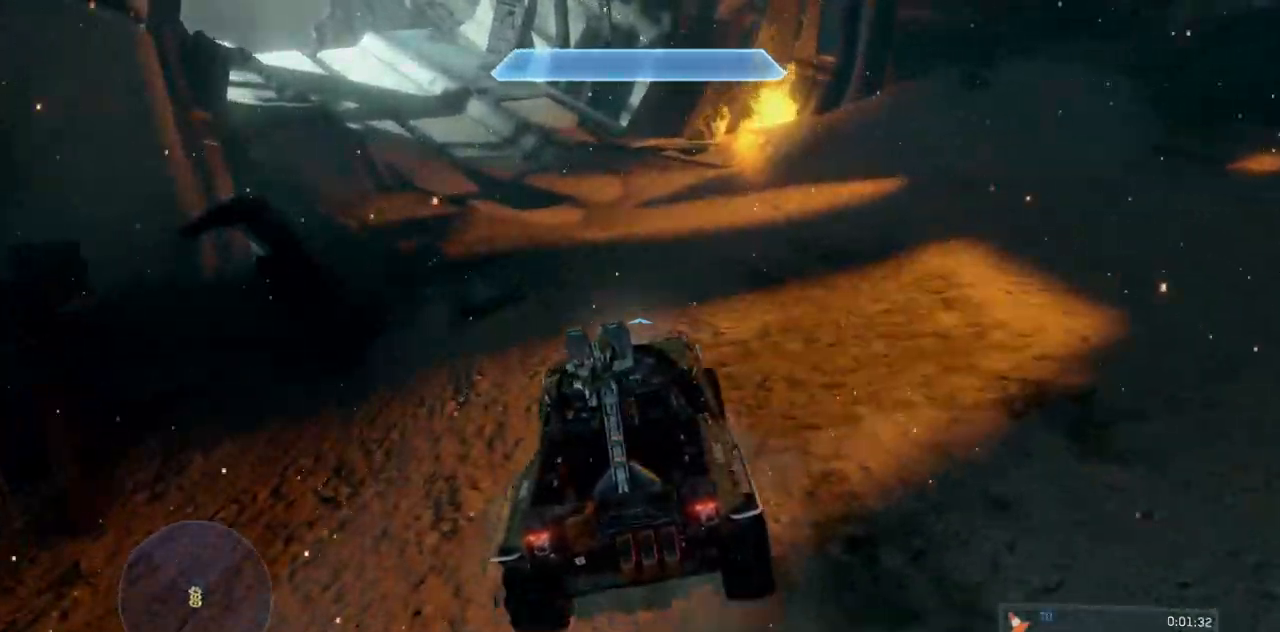
{"buttons": [], "left_stick": "up", "right_stick": "left", "events": [[250, "right_stick", "up-left"], [367, "right_stick", "left"]]}
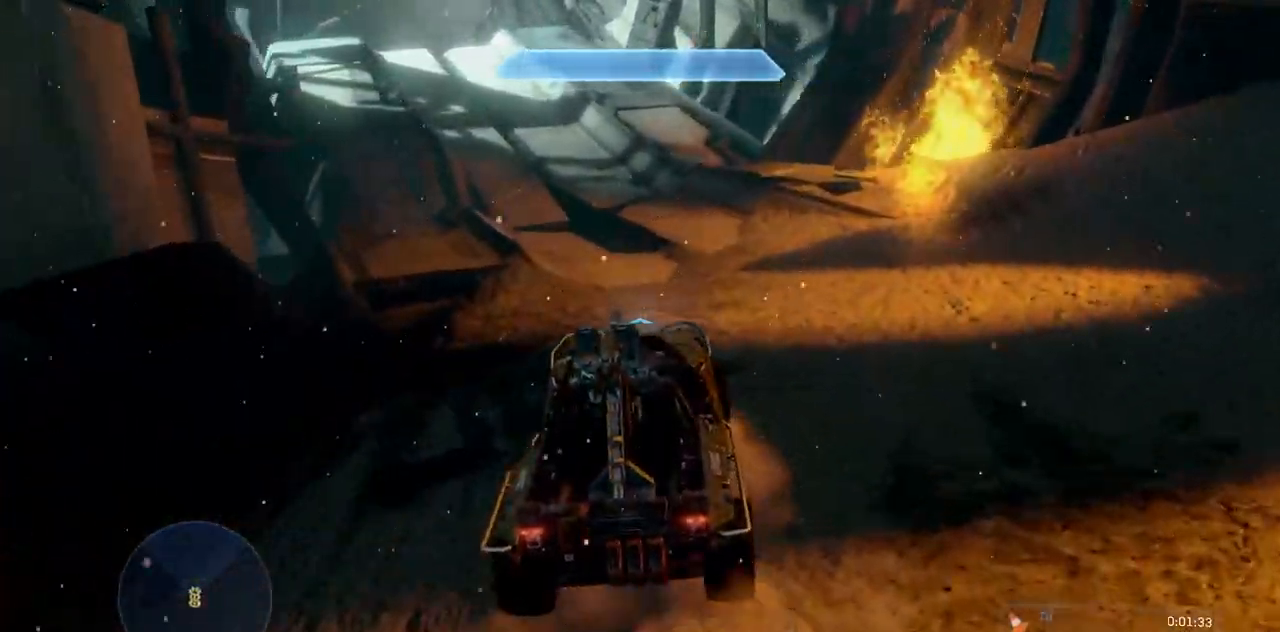
{"buttons": [], "left_stick": "up", "right_stick": "center", "events": [[484, "right_stick", "center"]]}
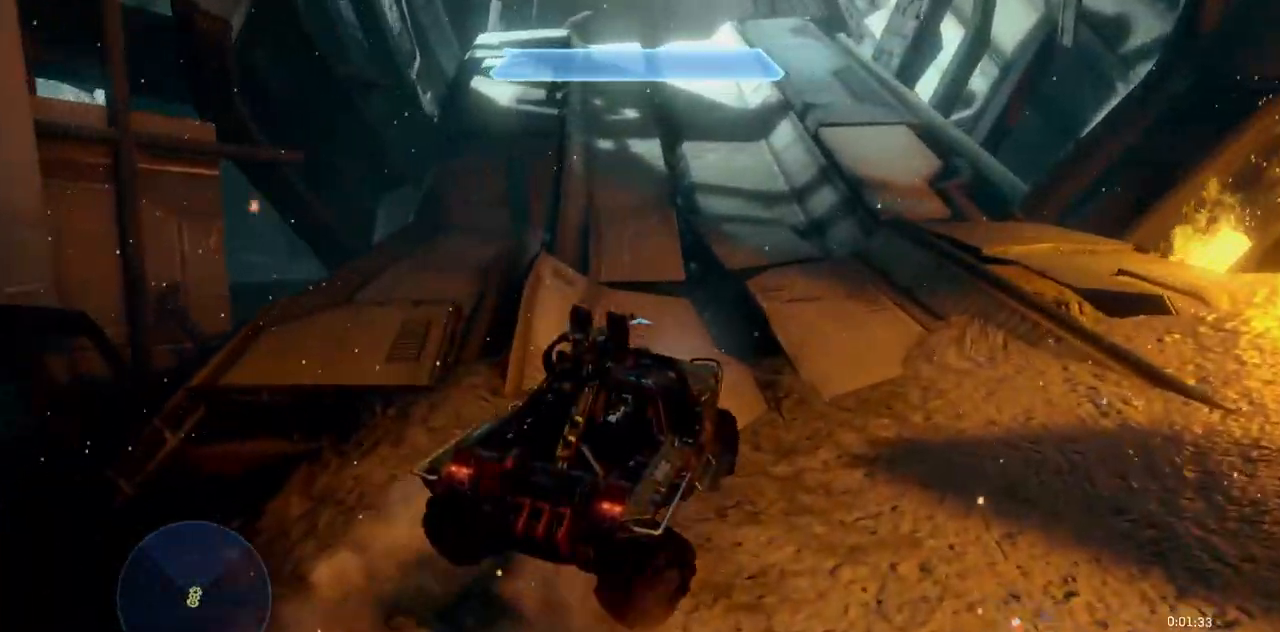
{"buttons": ["Y"], "left_stick": "up", "right_stick": "up", "events": [[450, "Y", "down"], [450, "right_stick", "up"]]}
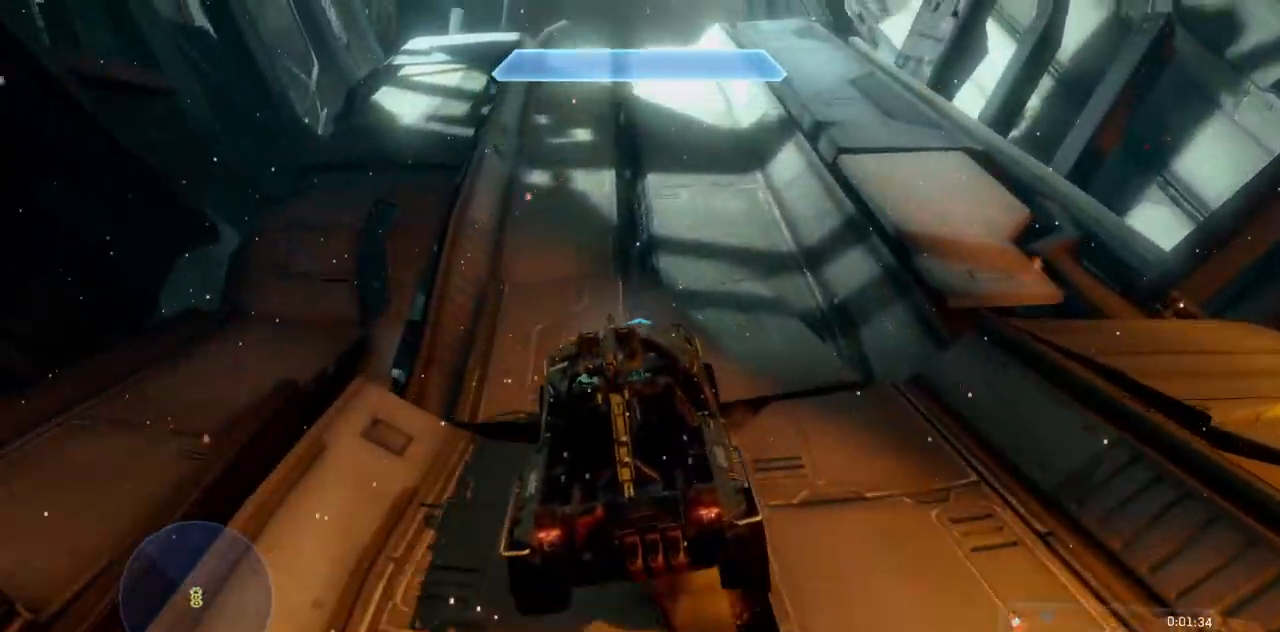
{"buttons": [], "left_stick": "up", "right_stick": "center", "events": [[201, "Y", "up"], [234, "right_stick", "center"]]}
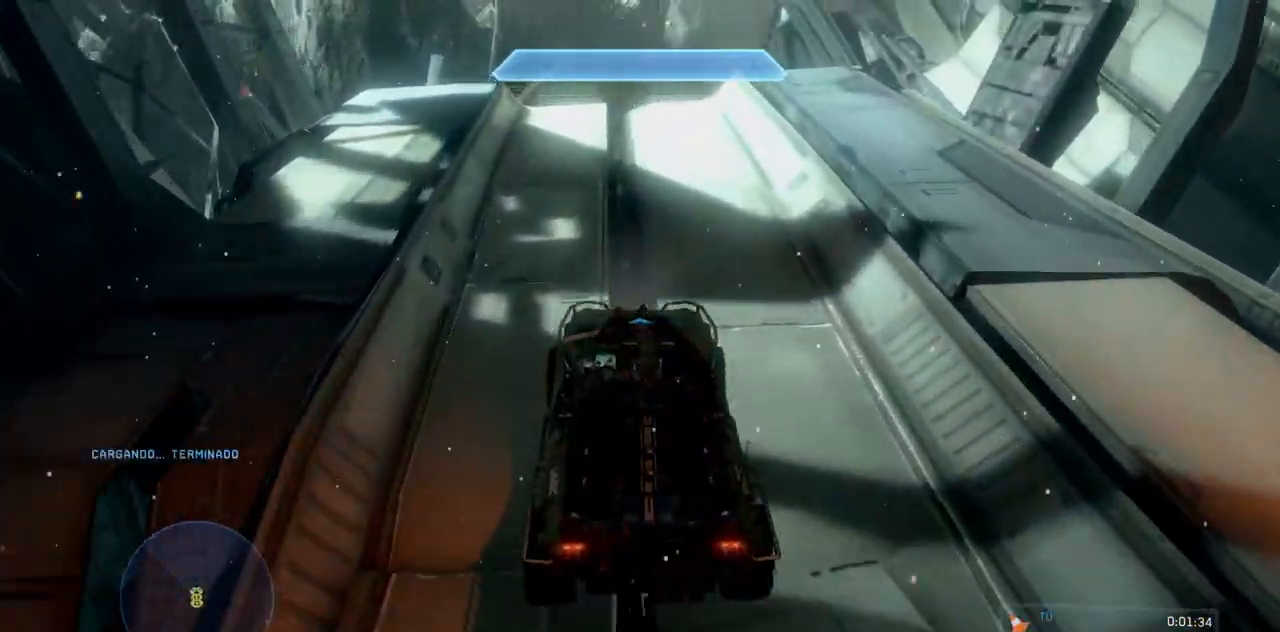
{"buttons": [], "left_stick": "up", "right_stick": "down-left", "events": [[83, "right_stick", "left"], [417, "right_stick", "down-left"]]}
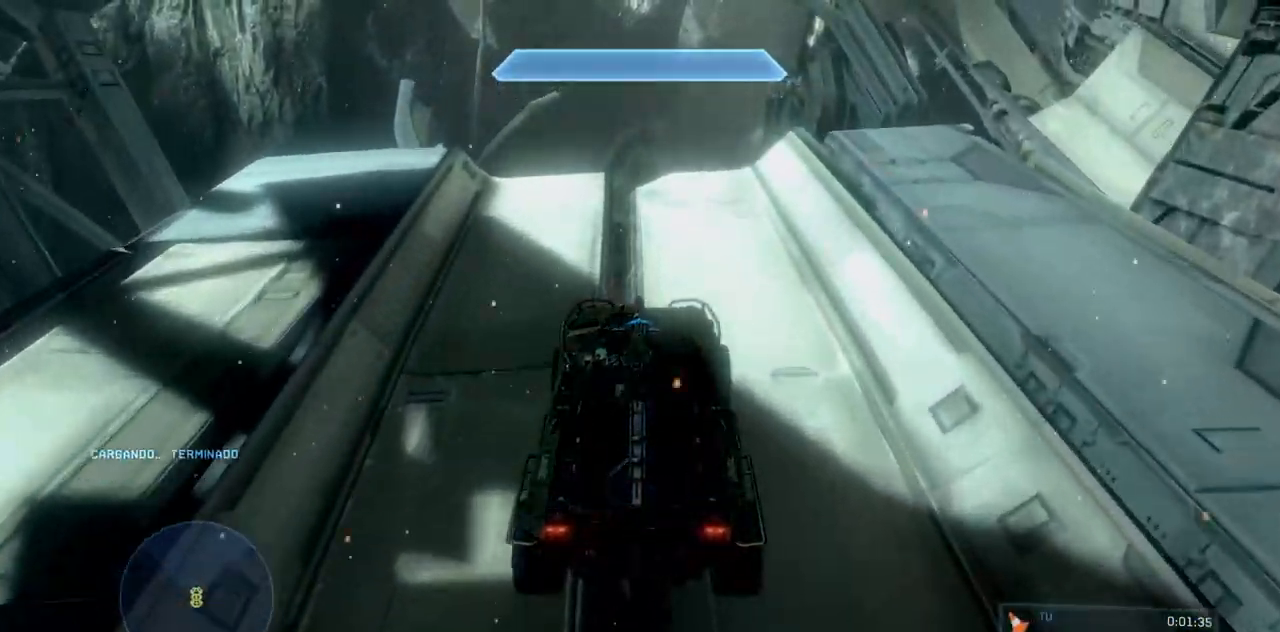
{"buttons": [], "left_stick": "up", "right_stick": "center"}
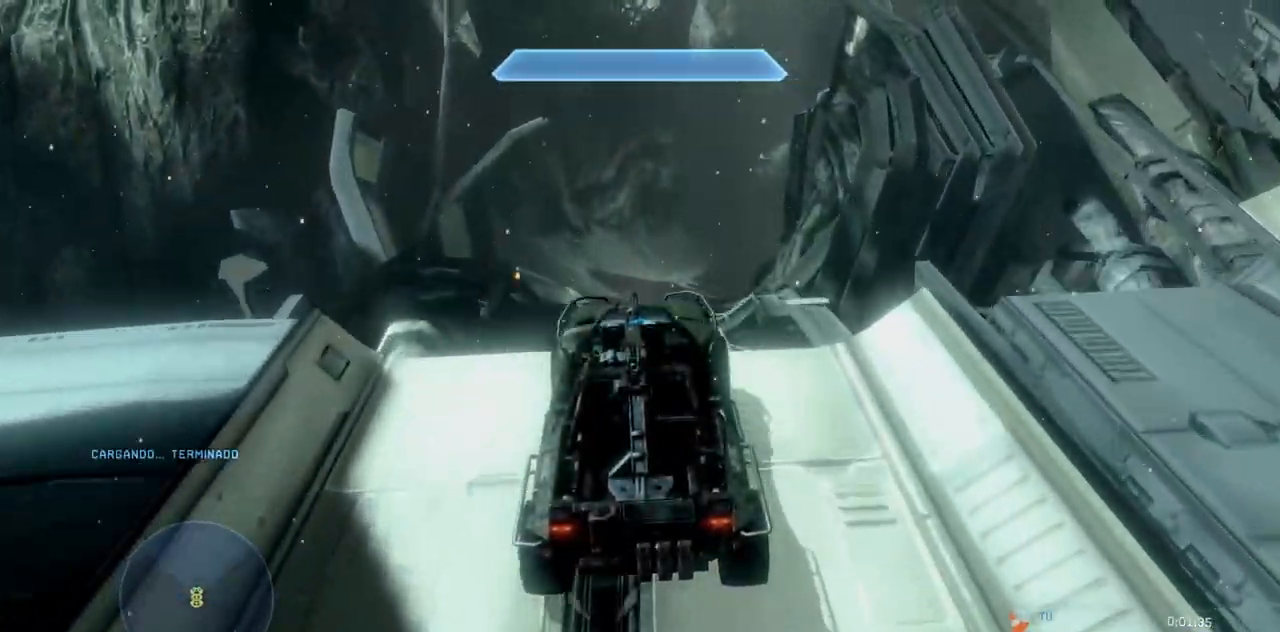
{"buttons": [], "left_stick": "up", "right_stick": "center"}
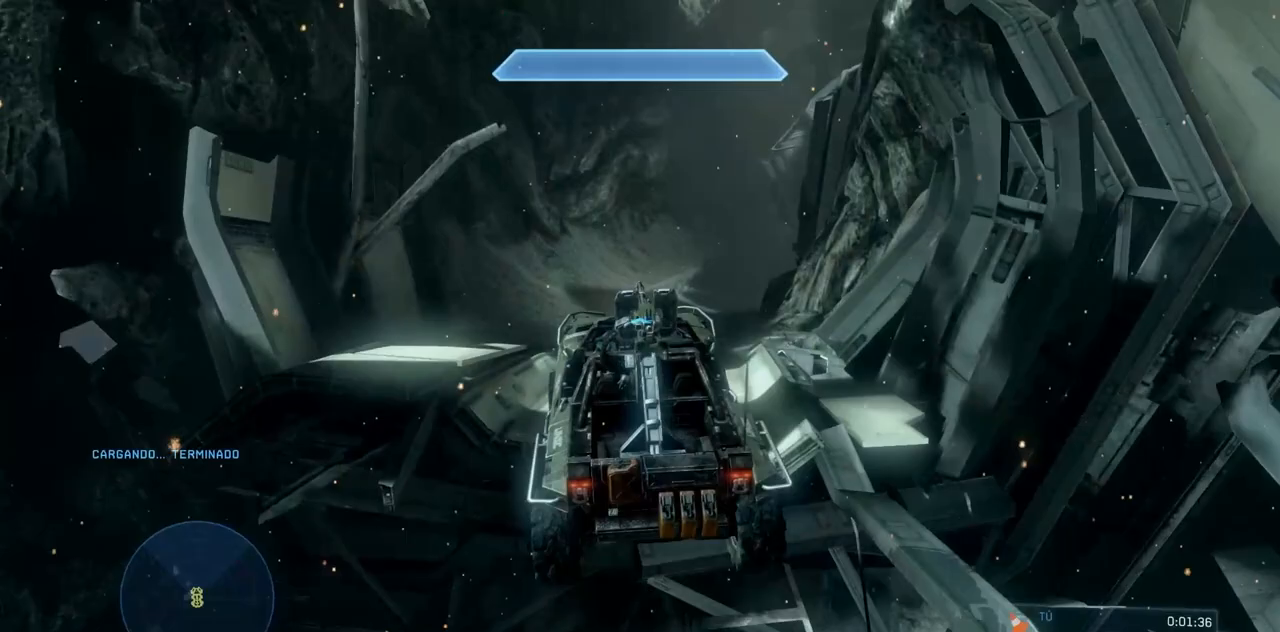
{"buttons": [], "left_stick": "up", "right_stick": "center"}
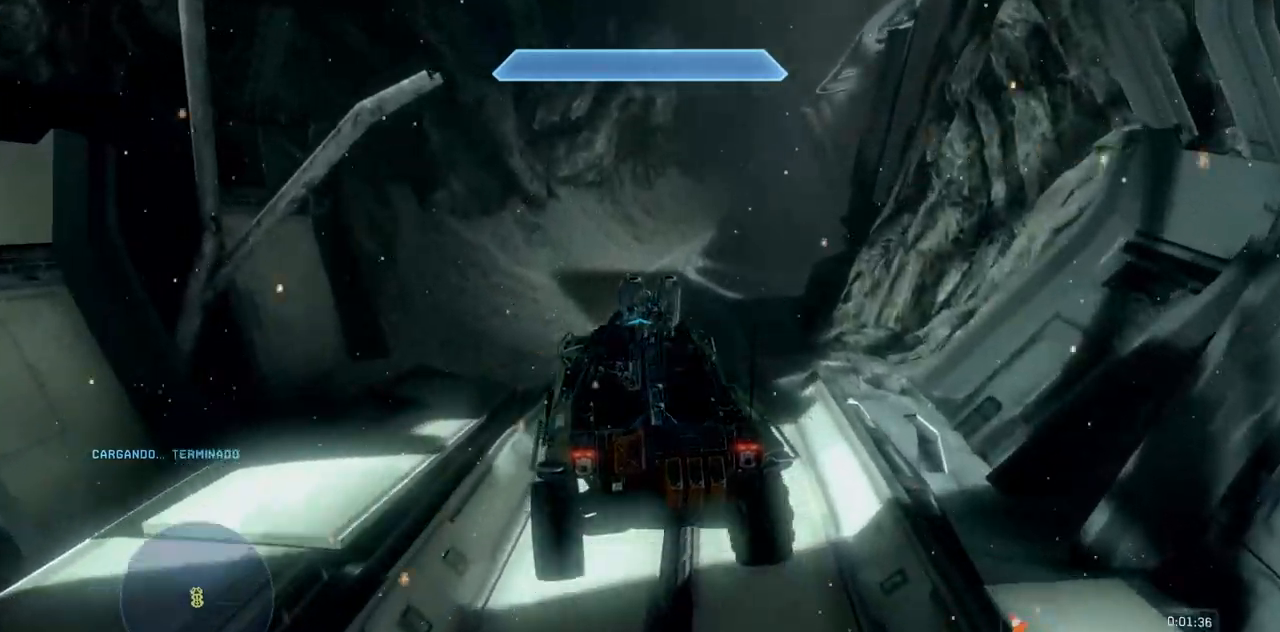
{"buttons": [], "left_stick": "up", "right_stick": "center"}